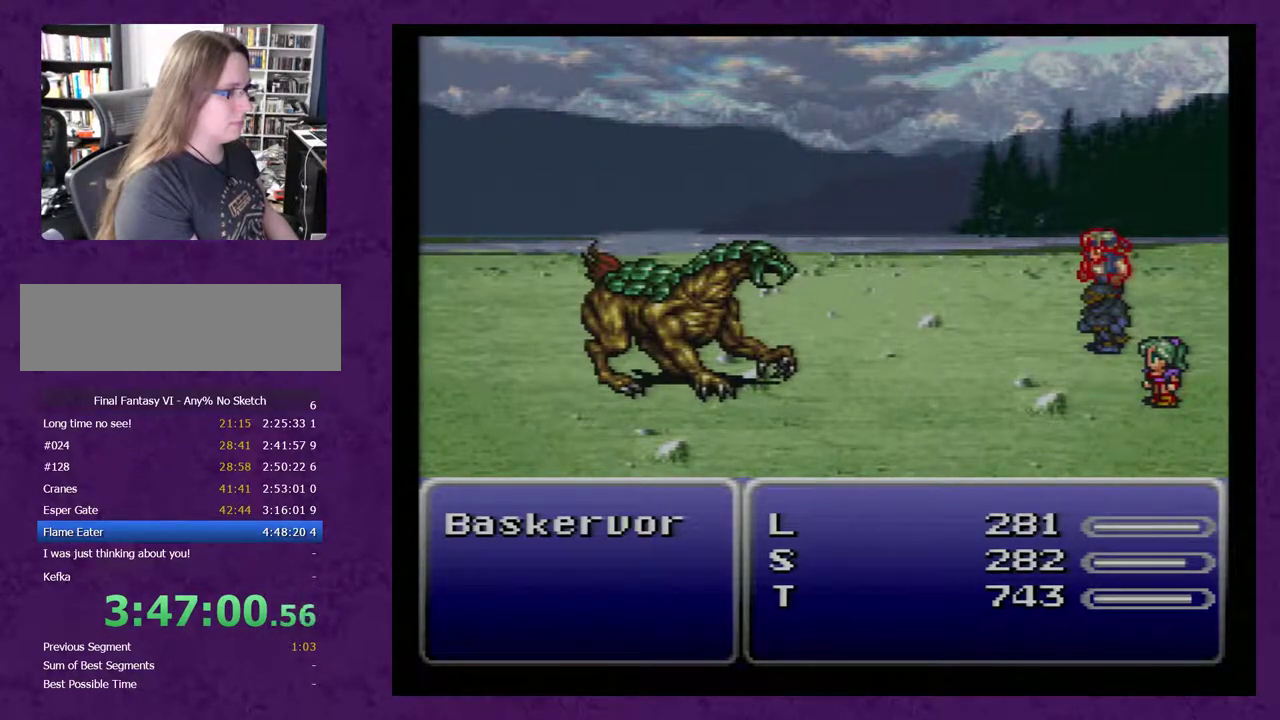
Gameplay with a controller (Nintendo layout); each line is a JSON object with the inputs held at the frame after it. "events" lists button and stick changes between this image and that frame as [ms after this image, input, new state], when the widget could be followed in between. Not read: L3 R3.
{"buttons": [], "events": []}
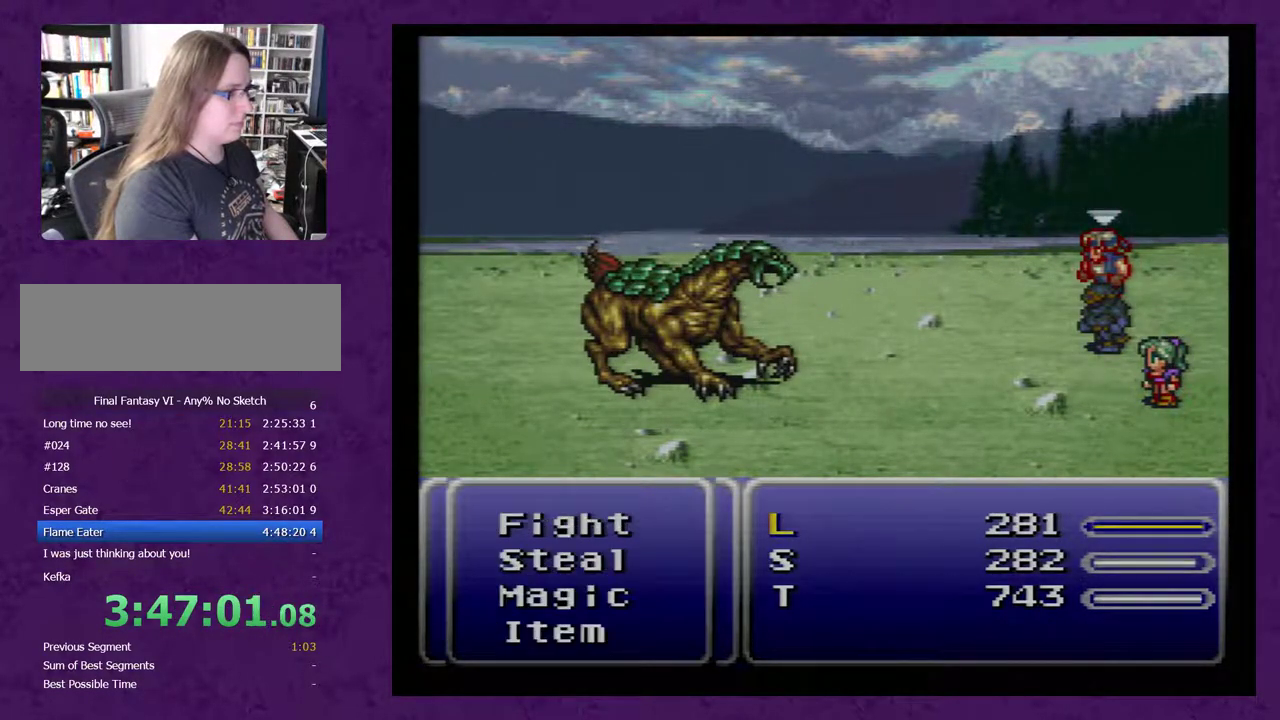
{"buttons": [], "events": []}
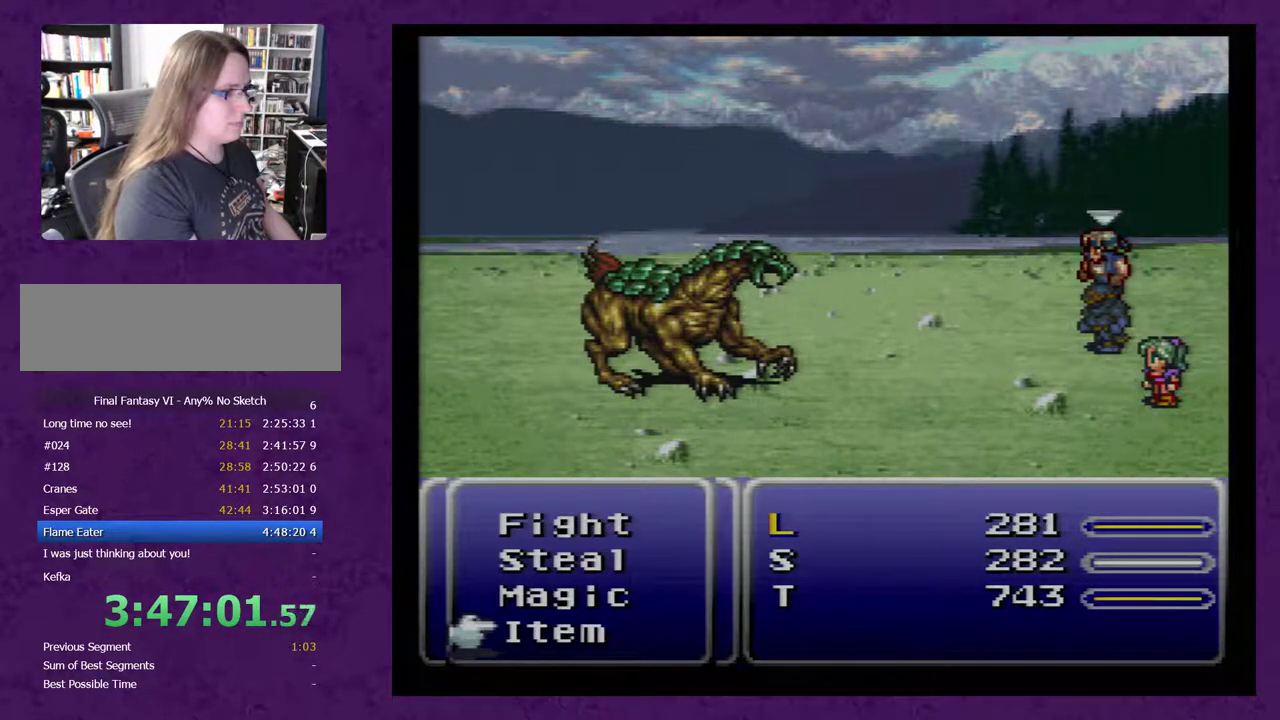
{"buttons": ["DPAD_UP"], "events": [[83, "DPAD_UP", "down"], [167, "DPAD_UP", "up"], [483, "DPAD_UP", "down"]]}
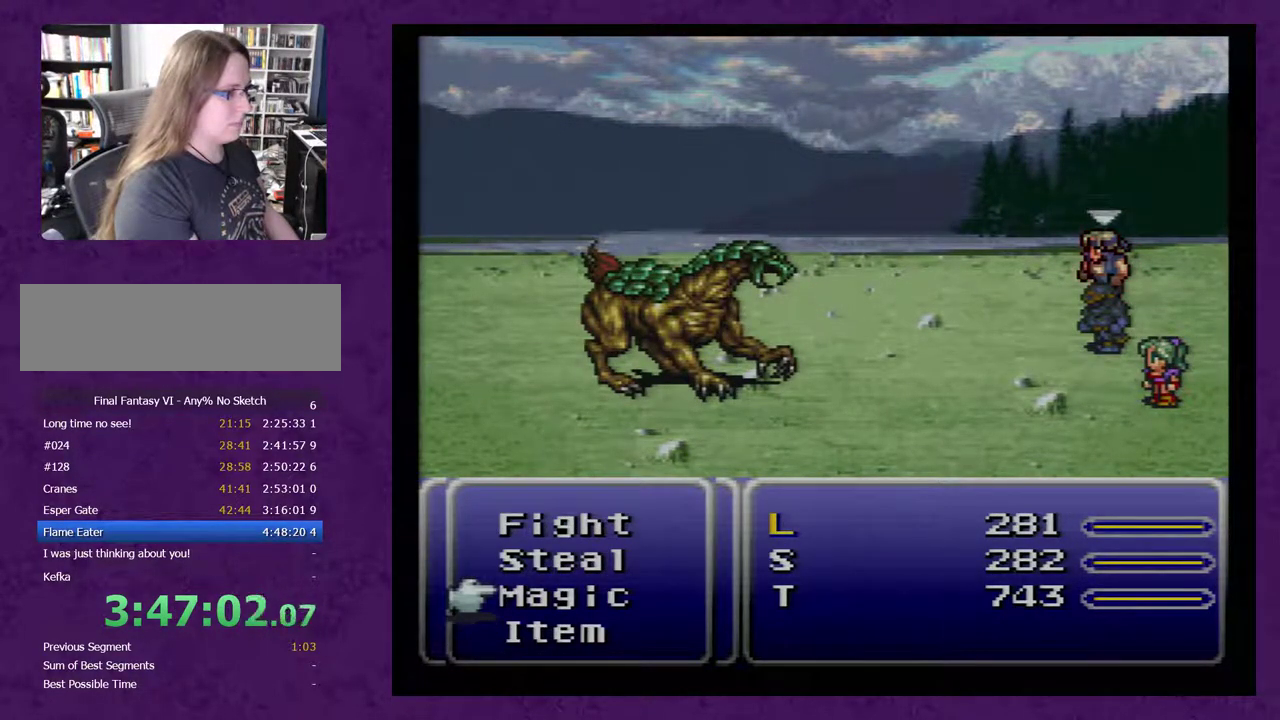
{"buttons": [], "events": [[50, "DPAD_UP", "up"], [100, "DPAD_UP", "down"], [200, "DPAD_UP", "up"], [233, "A", "down"], [317, "A", "up"], [383, "A", "down"], [483, "A", "up"]]}
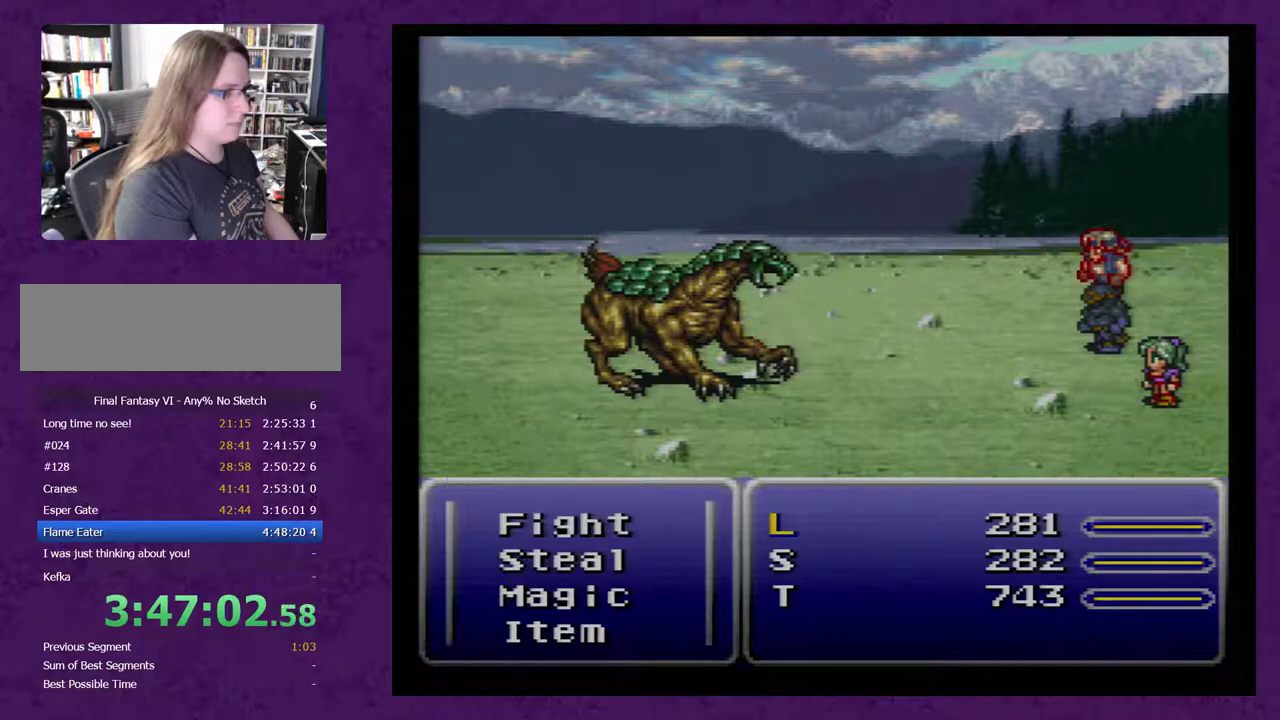
{"buttons": [], "events": []}
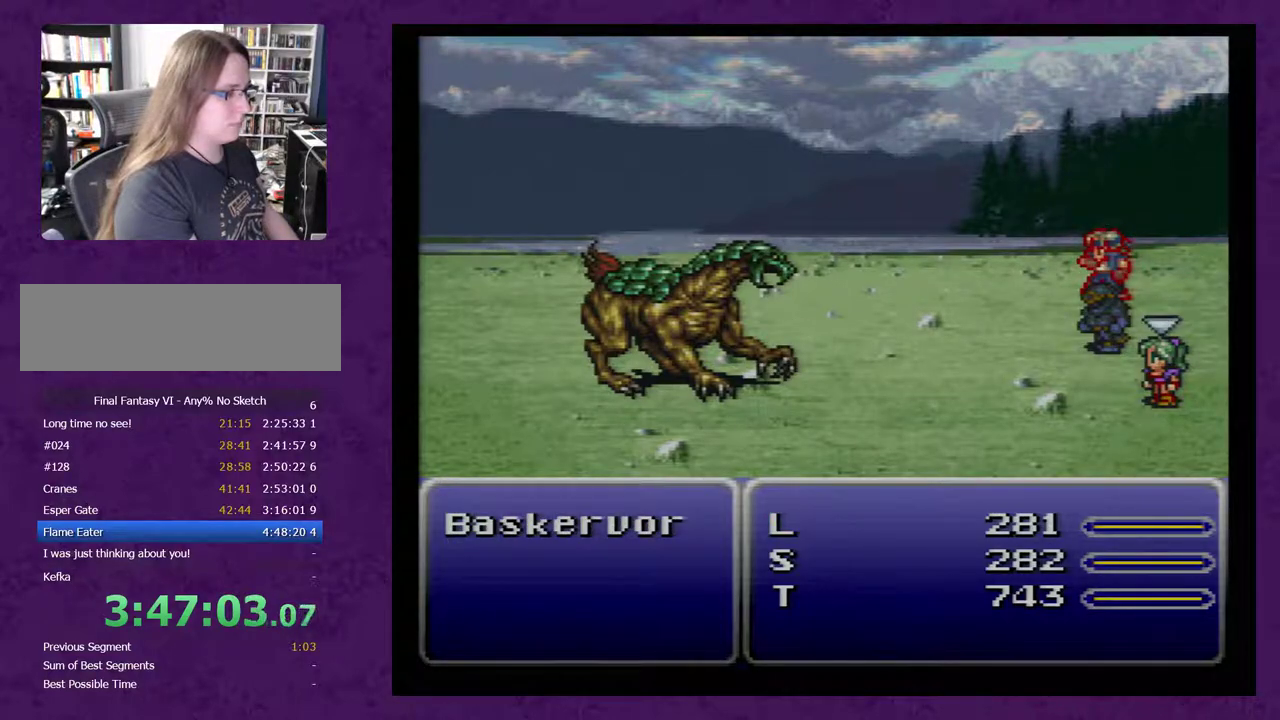
{"buttons": [], "events": []}
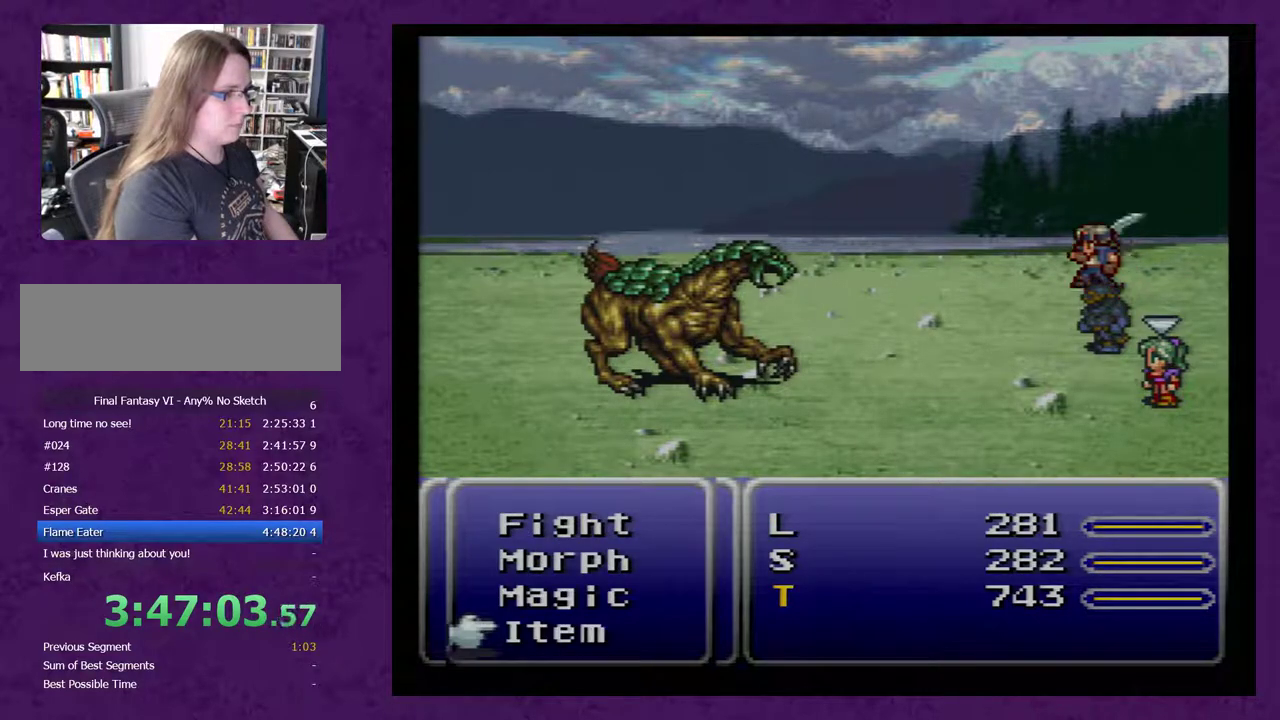
{"buttons": [], "events": [[167, "DPAD_UP", "down"], [200, "DPAD_UP", "up"]]}
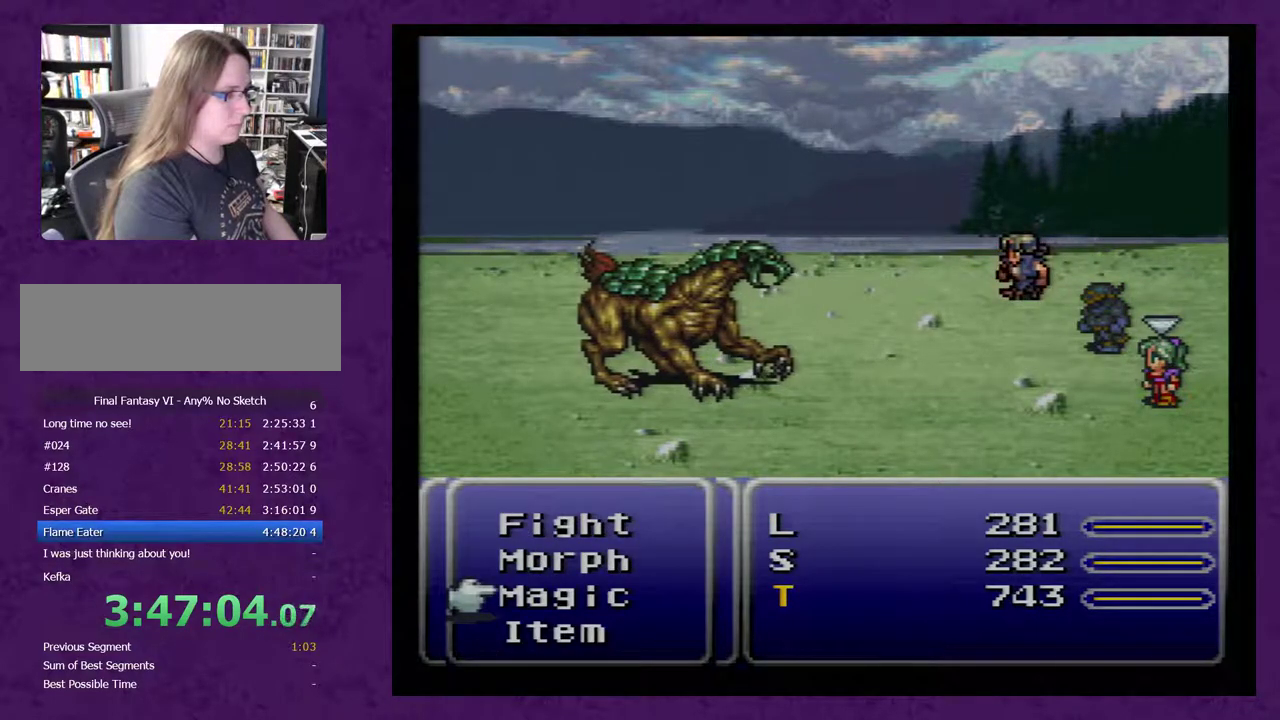
{"buttons": [], "events": []}
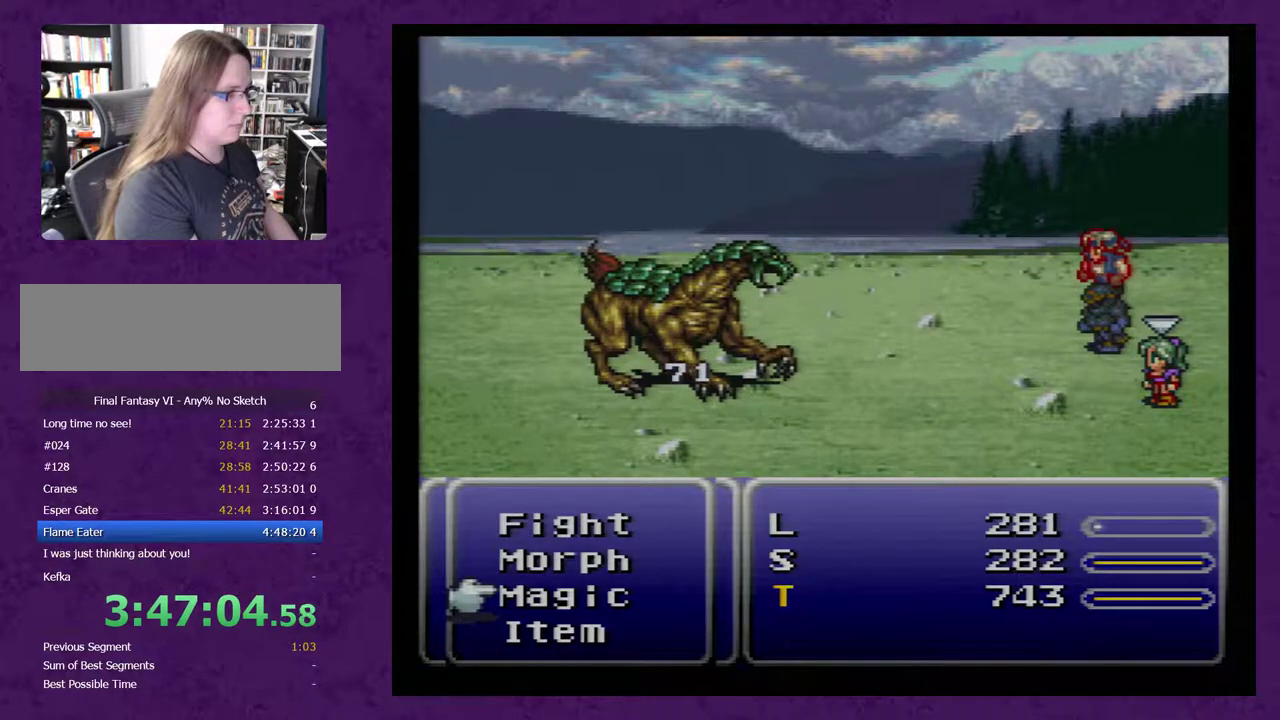
{"buttons": ["DPAD_DOWN"], "events": [[33, "DPAD_UP", "down"], [67, "DPAD_UP", "up"], [167, "DPAD_UP", "down"], [267, "DPAD_UP", "up"], [500, "DPAD_DOWN", "down"]]}
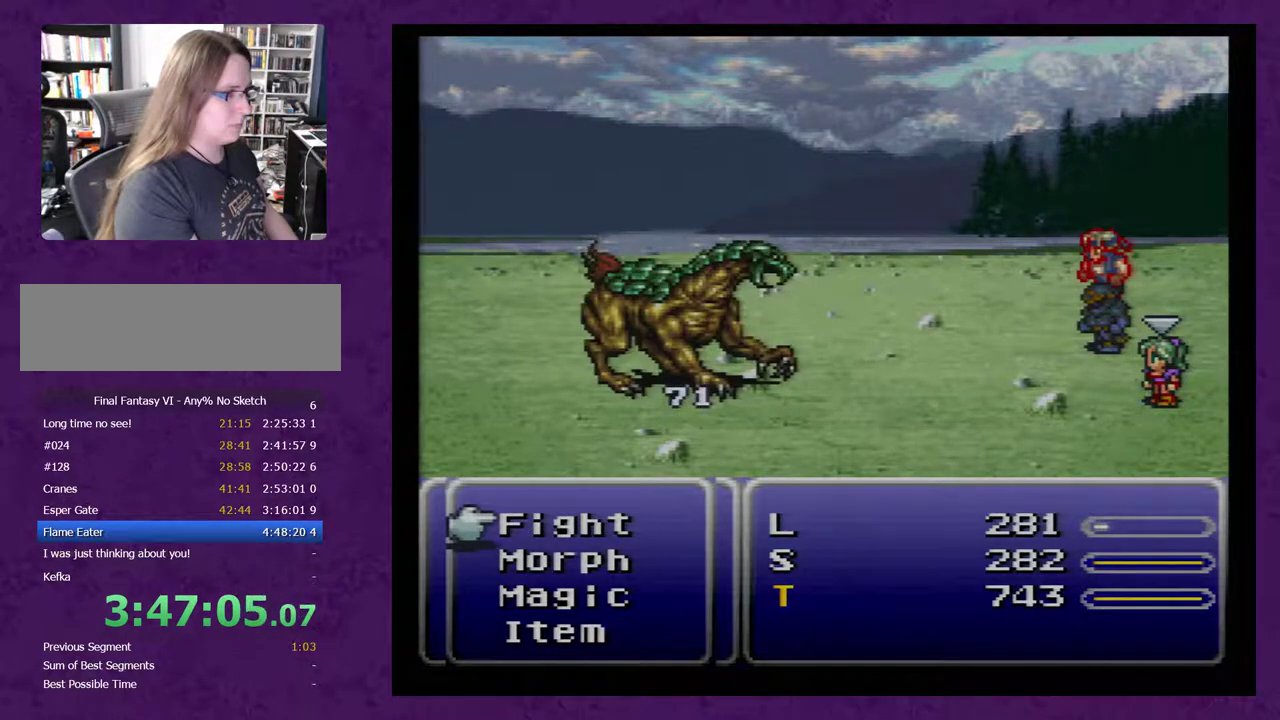
{"buttons": [], "events": [[100, "DPAD_DOWN", "up"], [167, "DPAD_DOWN", "down"], [233, "DPAD_DOWN", "up"], [283, "A", "down"], [350, "A", "up"]]}
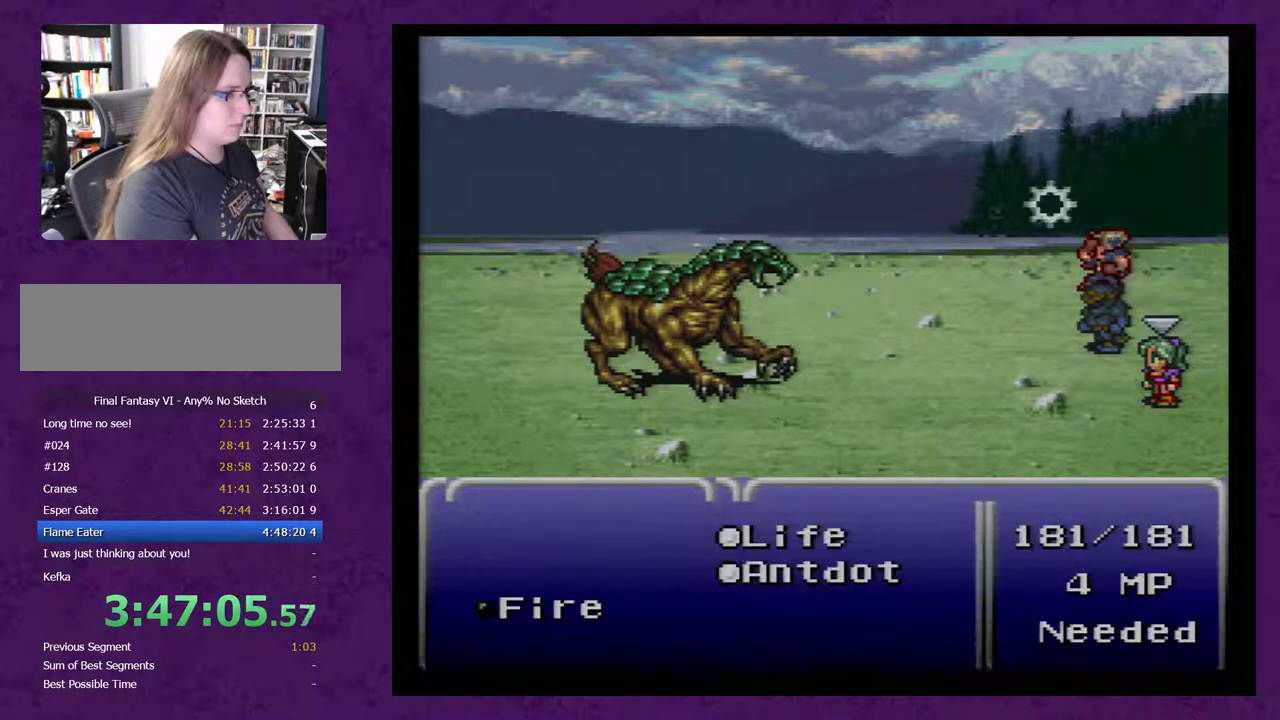
{"buttons": [], "events": []}
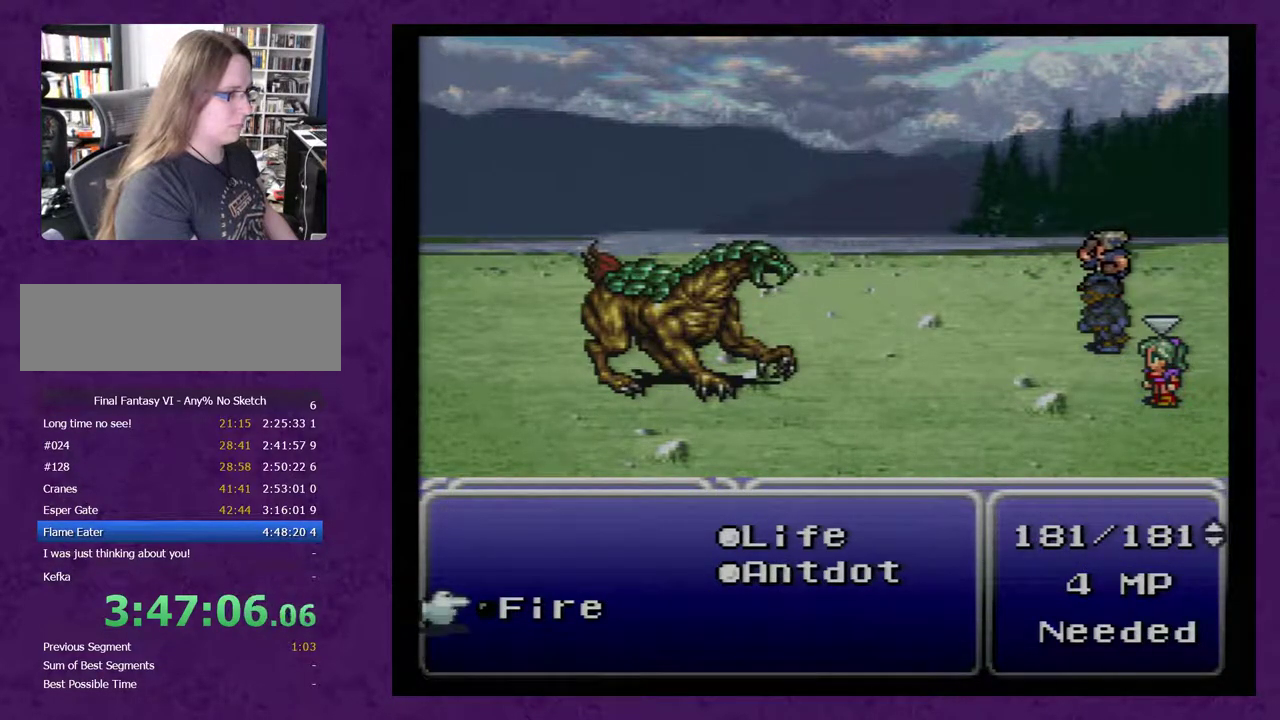
{"buttons": ["DPAD_DOWN"], "events": [[217, "DPAD_DOWN", "down"]]}
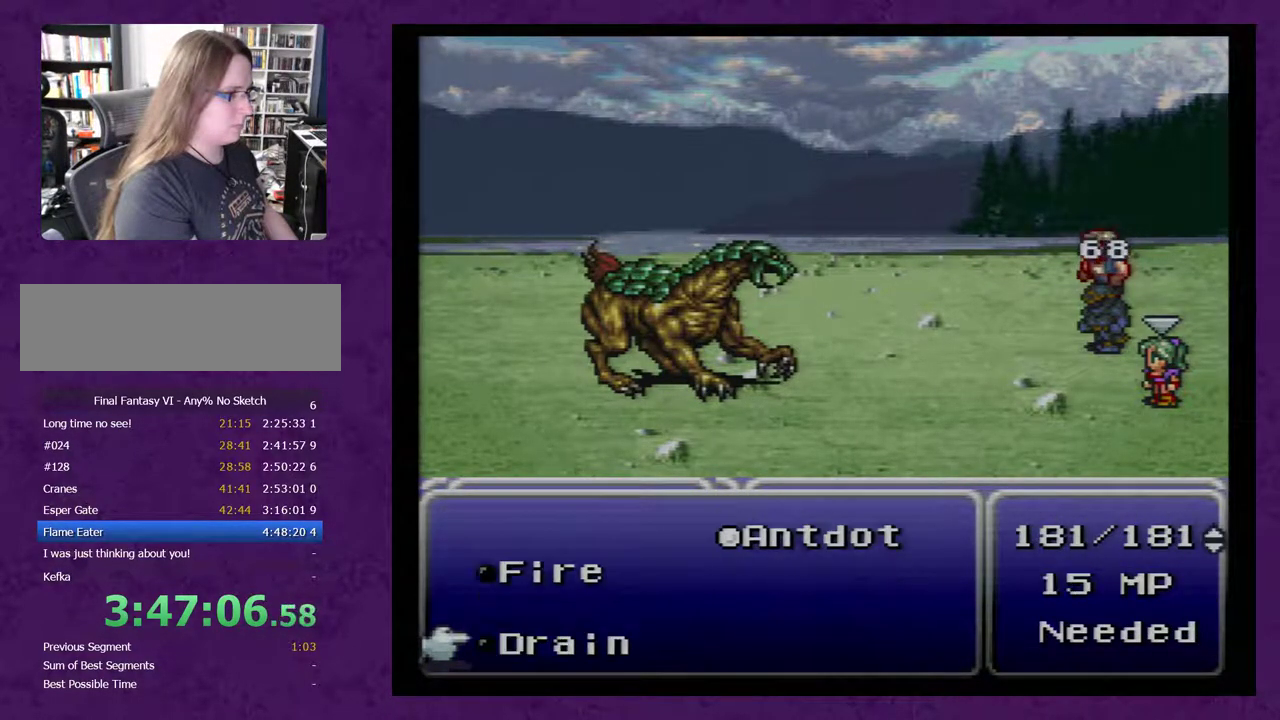
{"buttons": ["DPAD_UP"], "events": [[100, "DPAD_DOWN", "up"], [400, "DPAD_UP", "down"]]}
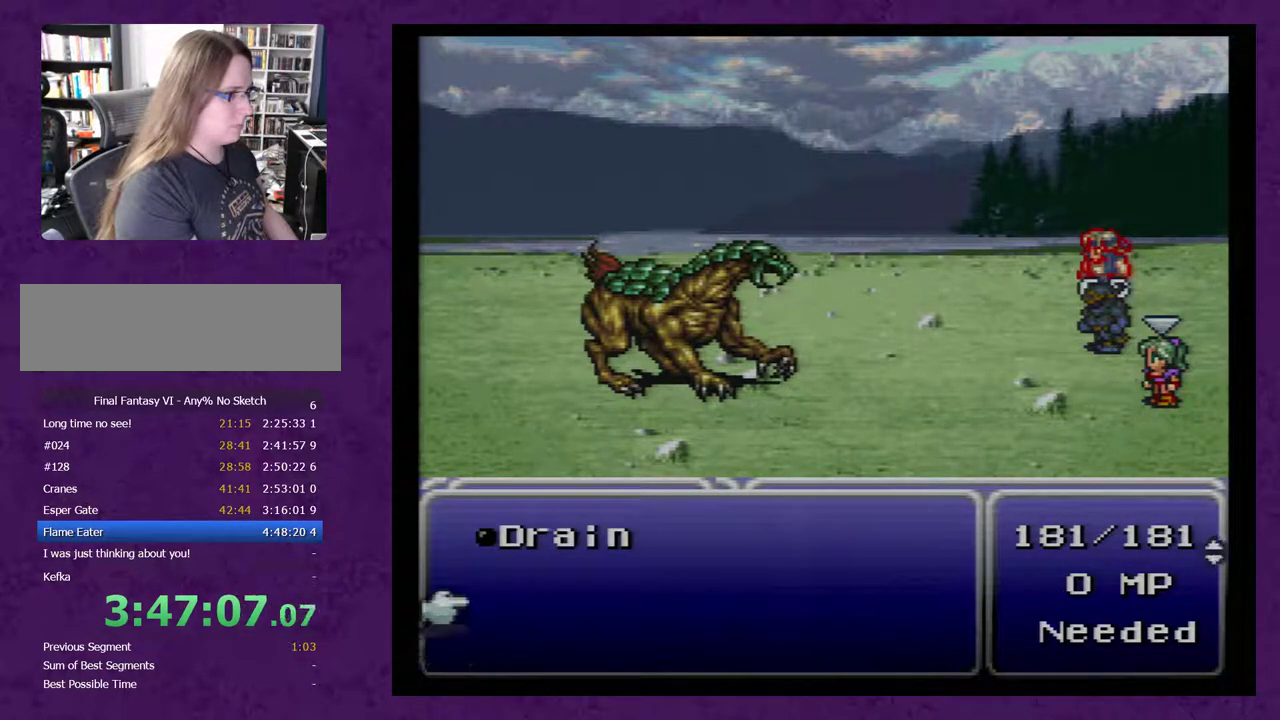
{"buttons": ["DPAD_UP"], "events": []}
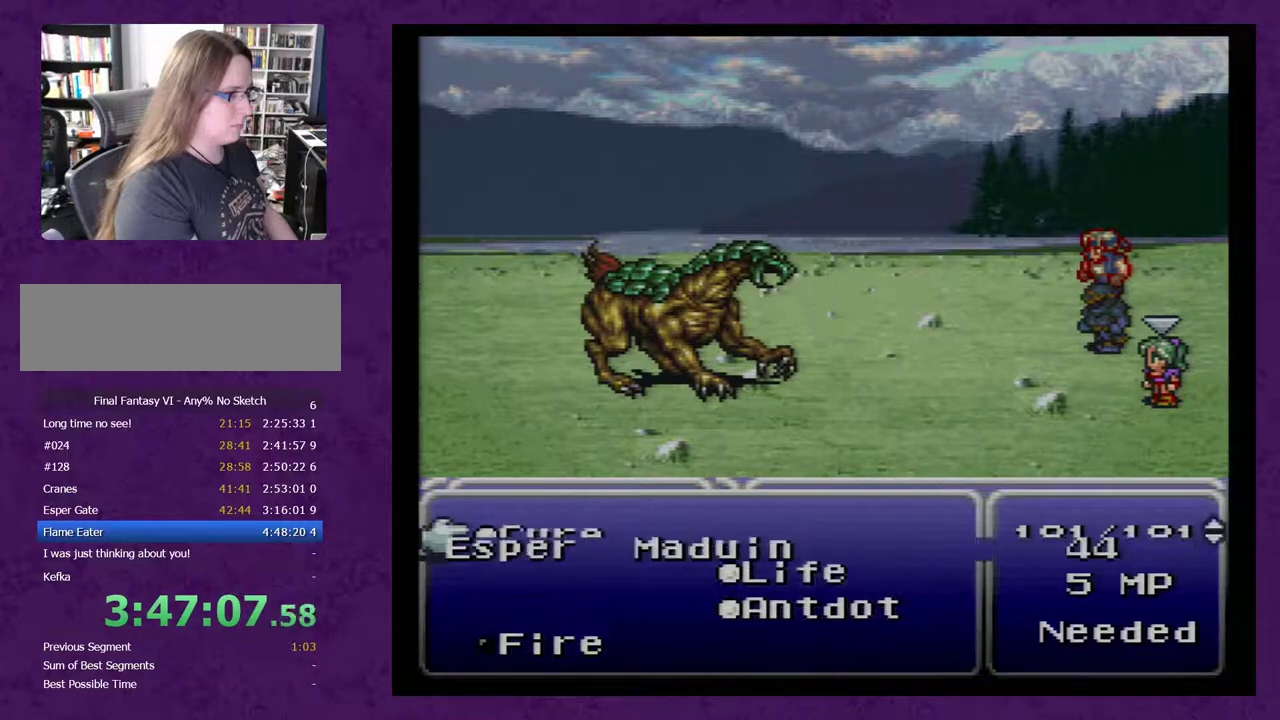
{"buttons": [], "events": [[217, "DPAD_UP", "up"], [400, "A", "down"], [467, "A", "up"]]}
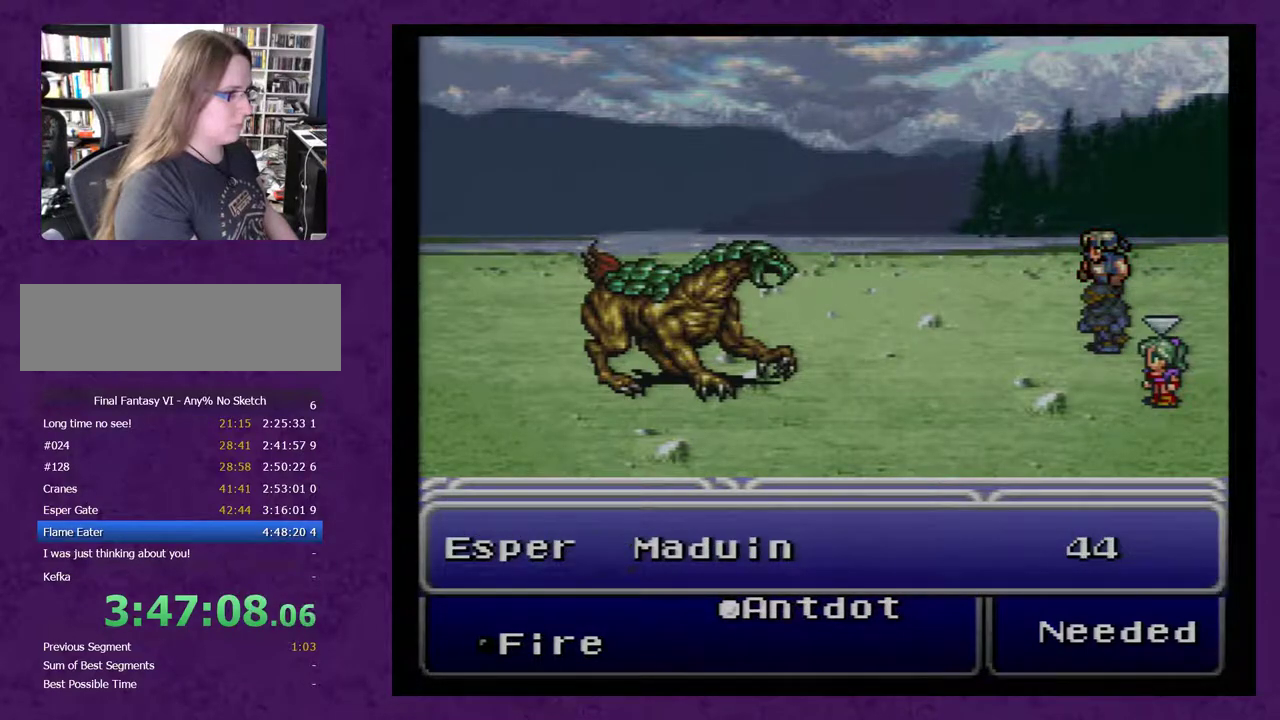
{"buttons": [], "events": []}
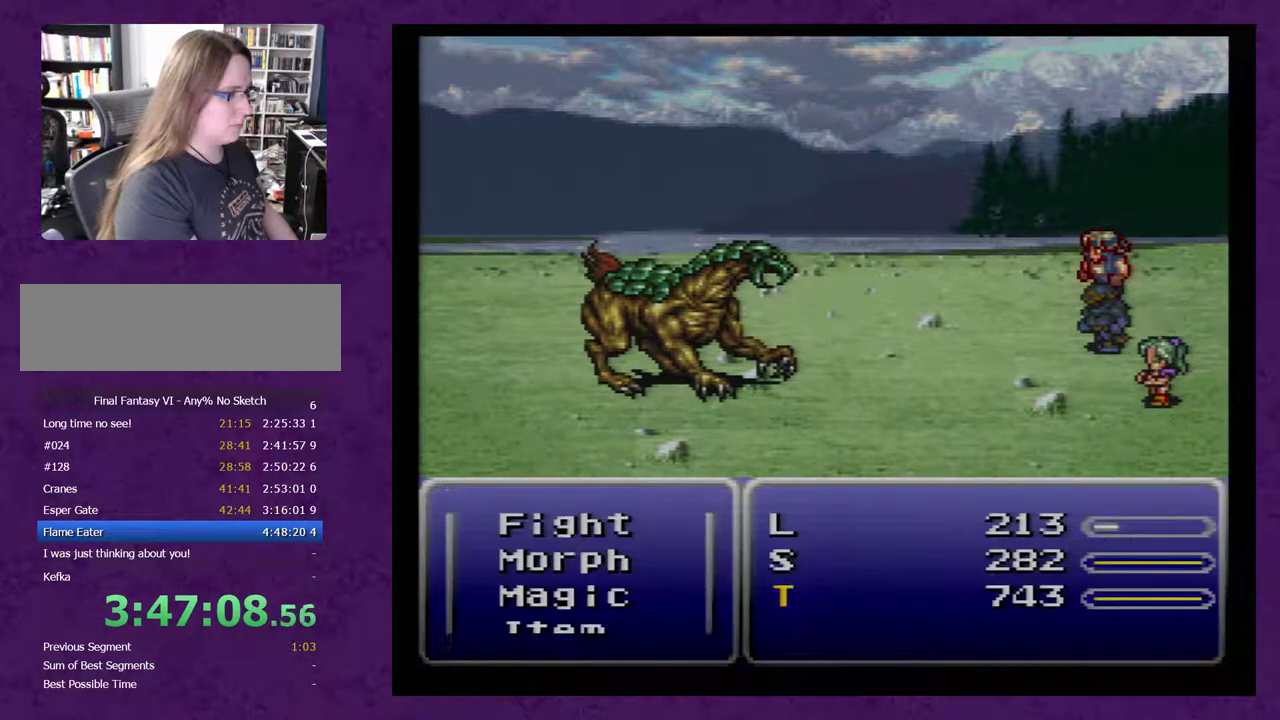
{"buttons": [], "events": []}
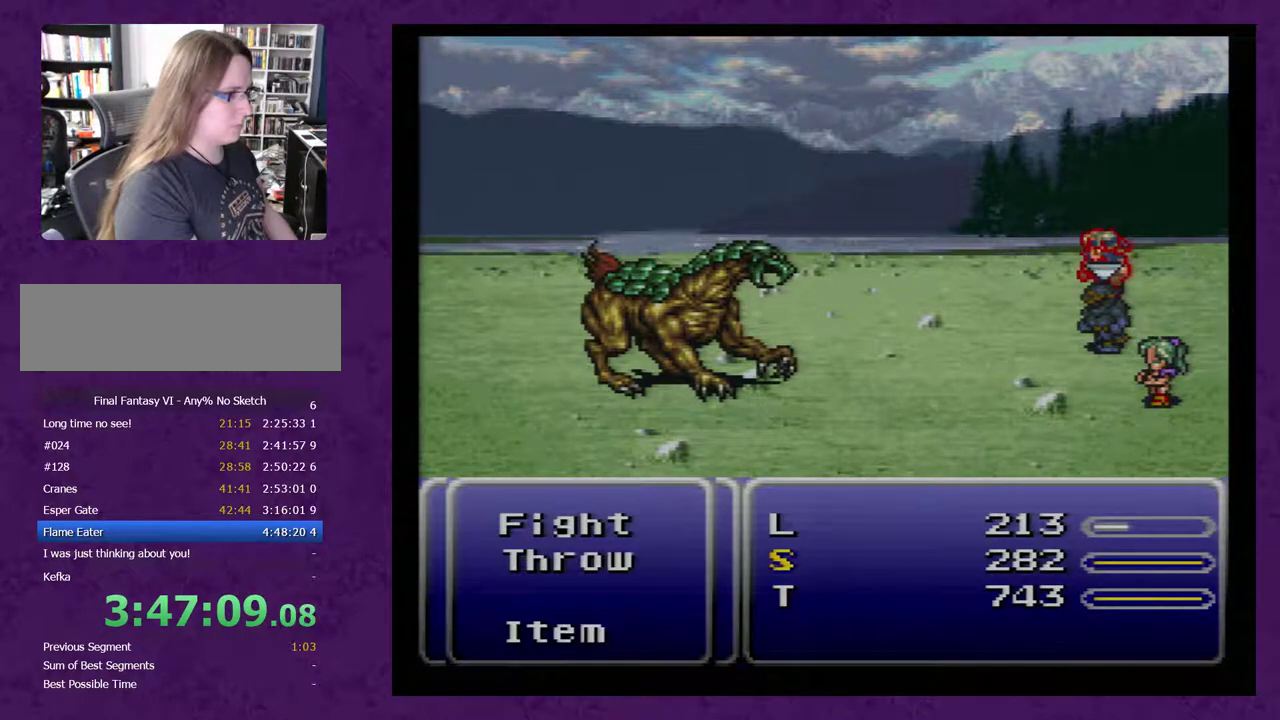
{"buttons": [], "events": [[350, "A", "down"], [417, "A", "up"]]}
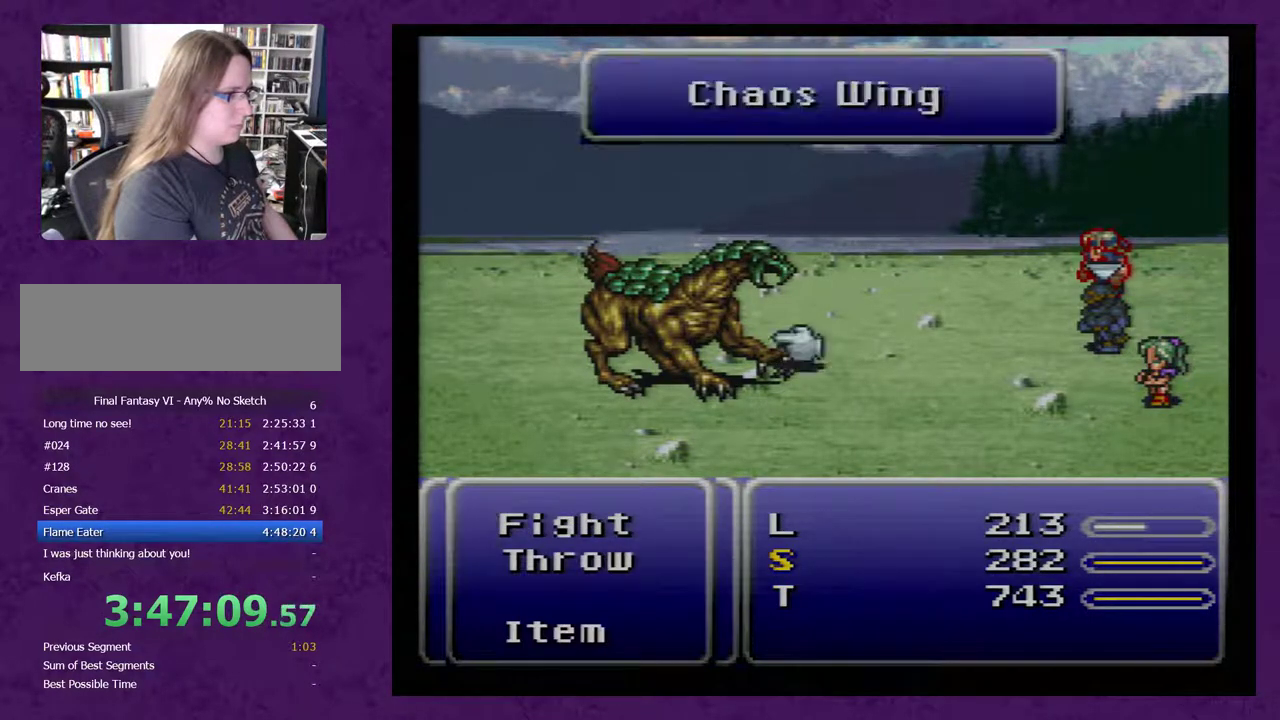
{"buttons": [], "events": [[67, "A", "down"], [133, "A", "up"]]}
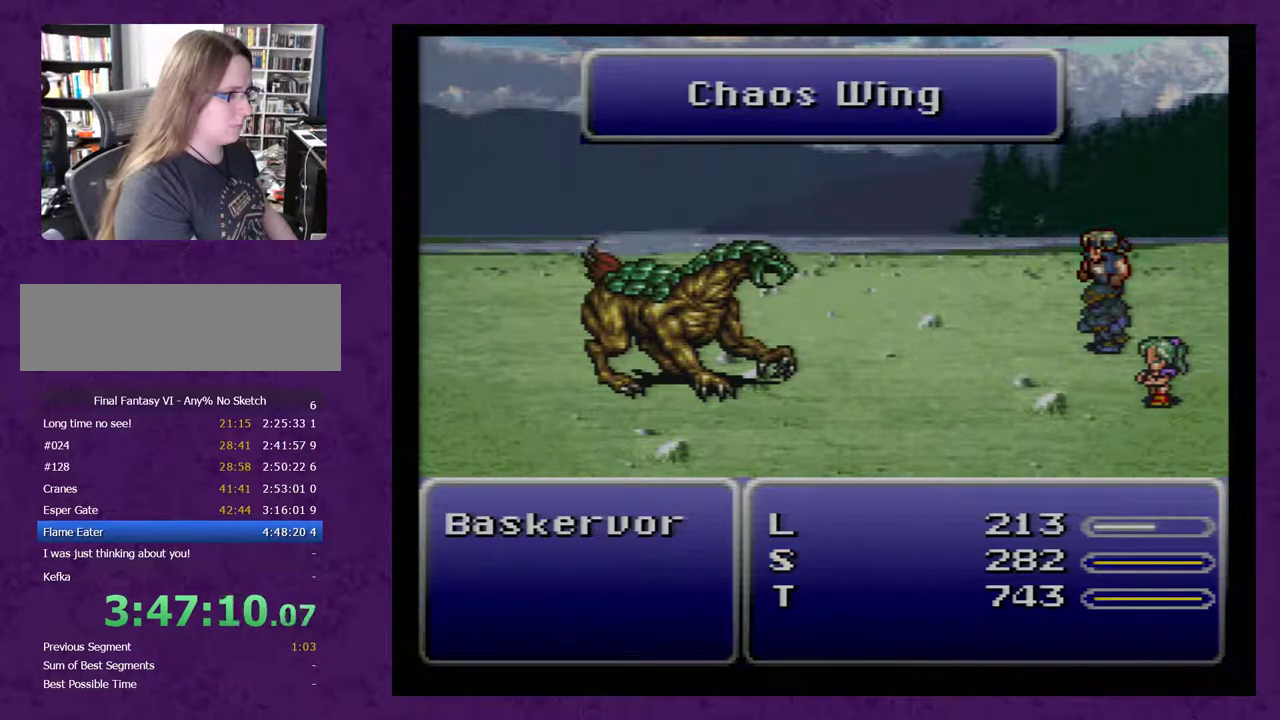
{"buttons": [], "events": []}
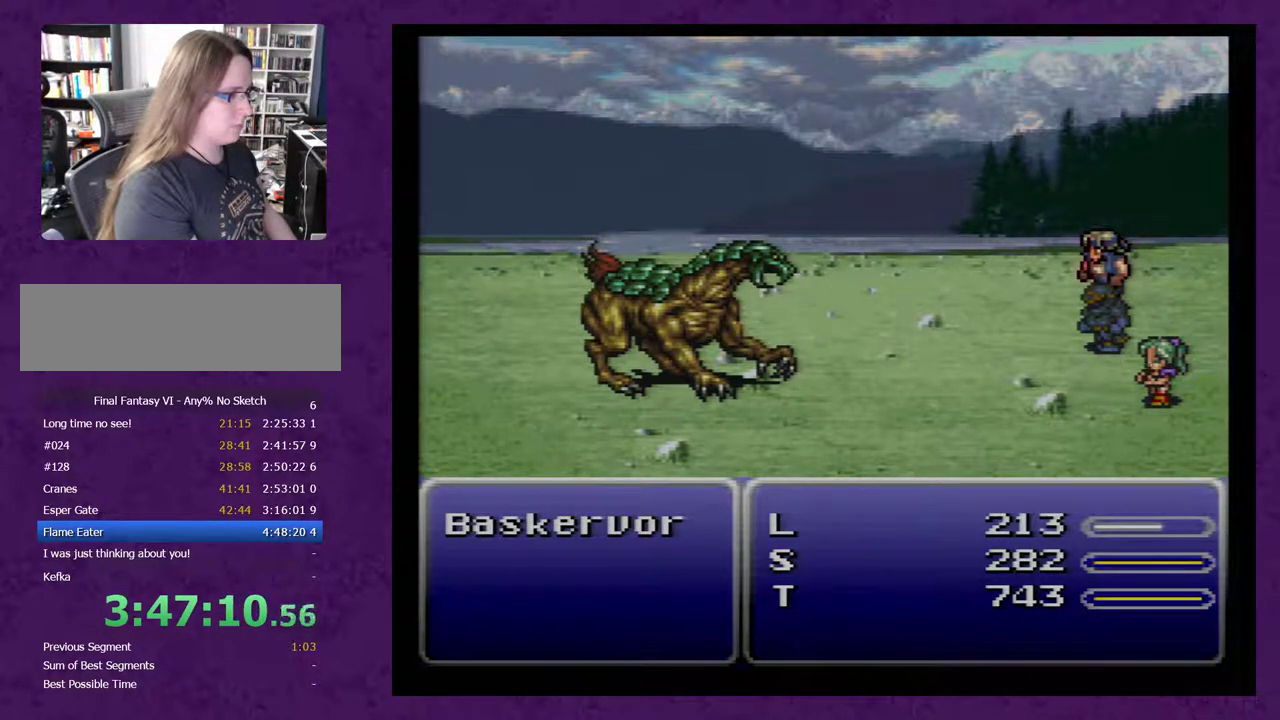
{"buttons": [], "events": []}
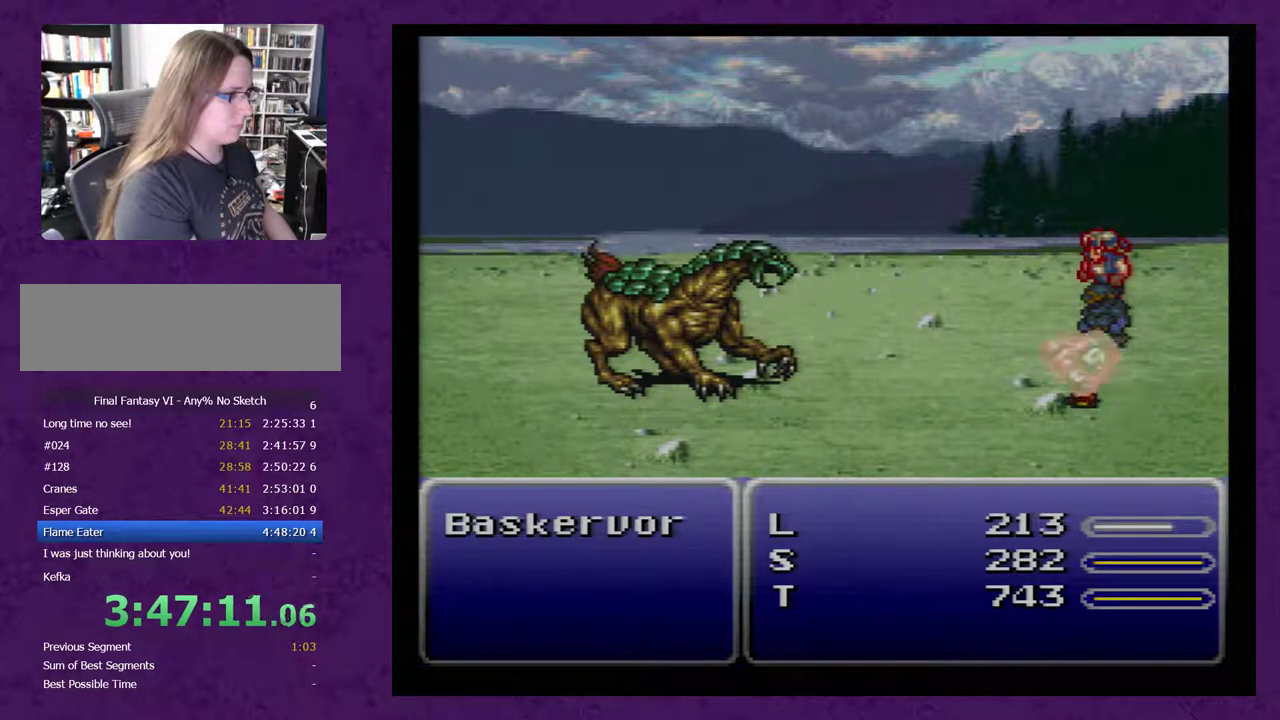
{"buttons": [], "events": []}
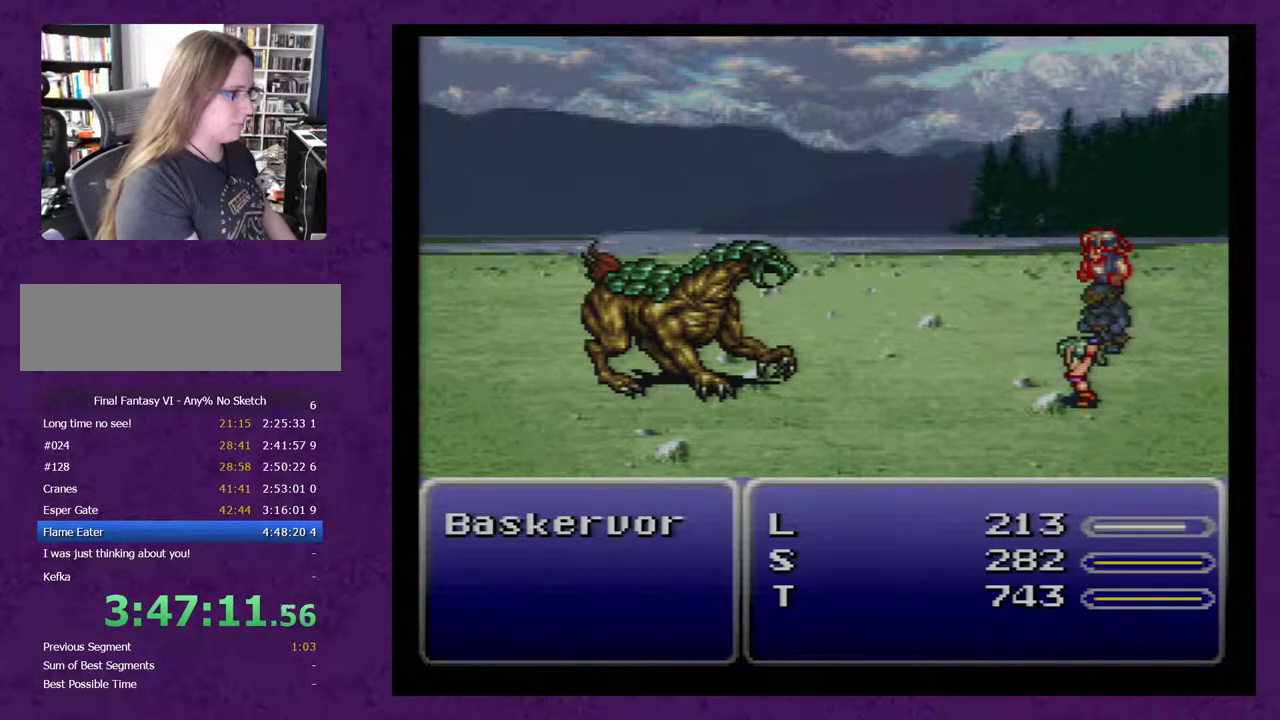
{"buttons": [], "events": []}
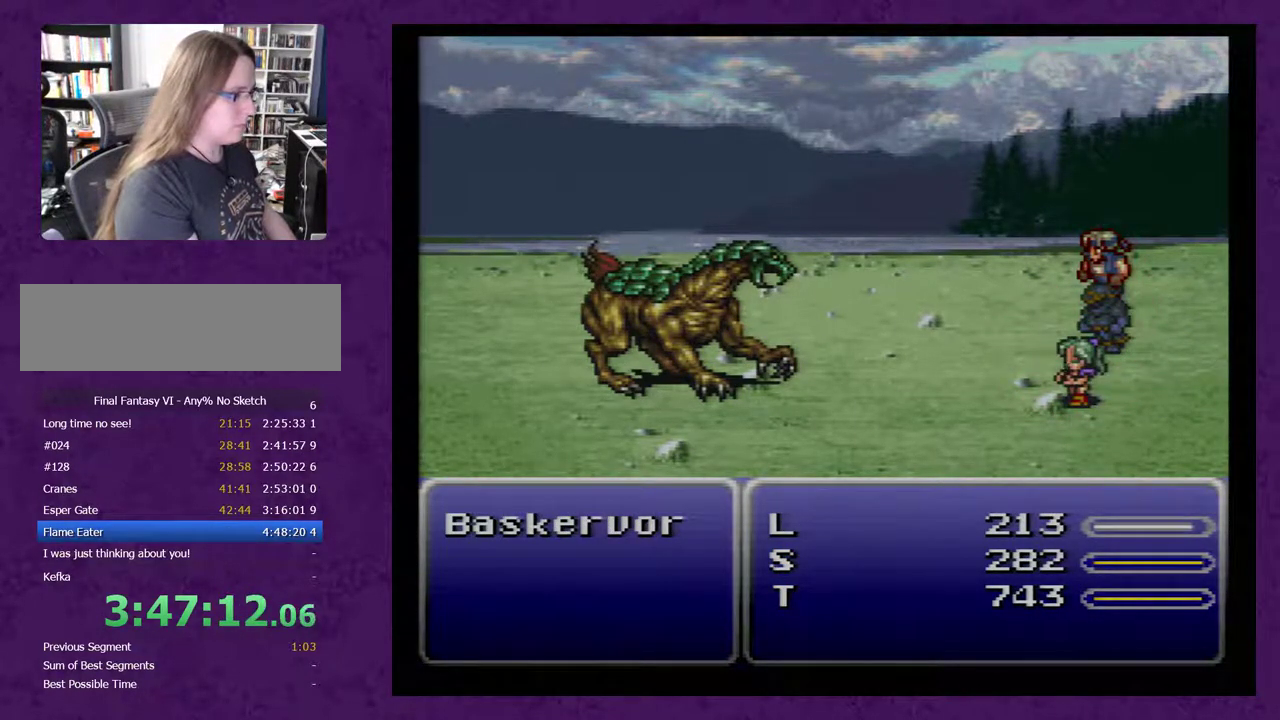
{"buttons": [], "events": []}
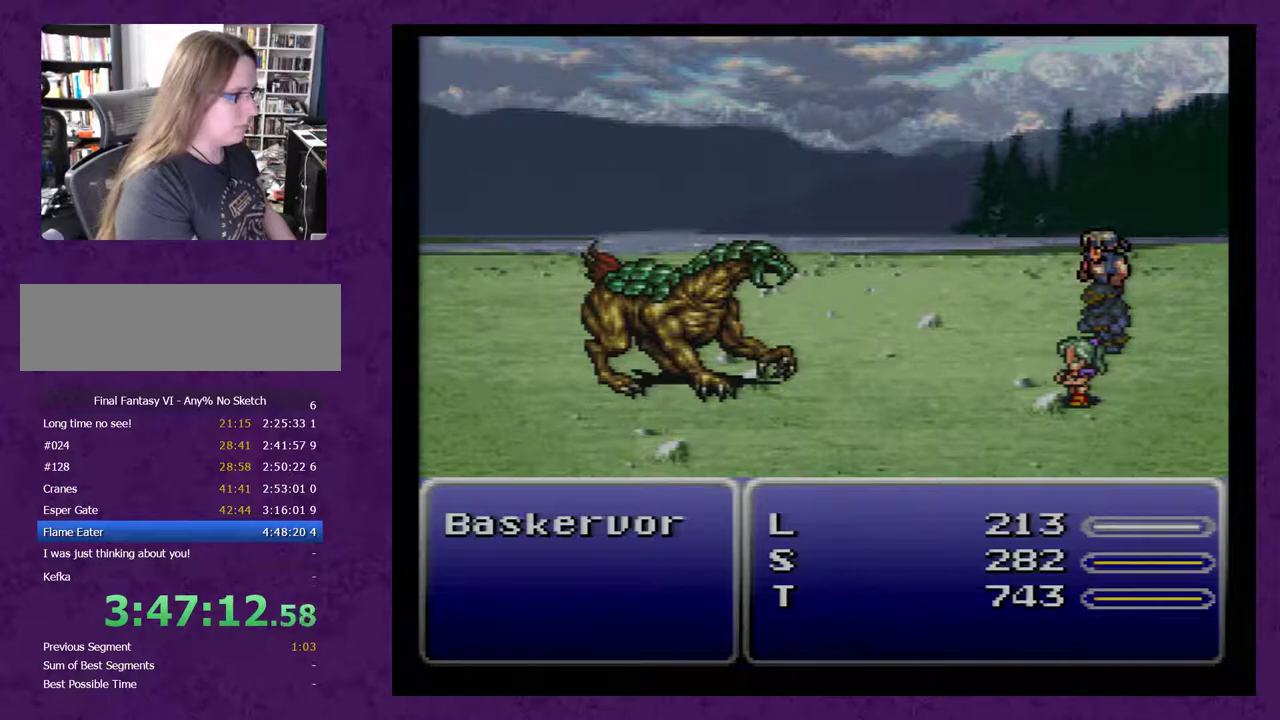
{"buttons": [], "events": []}
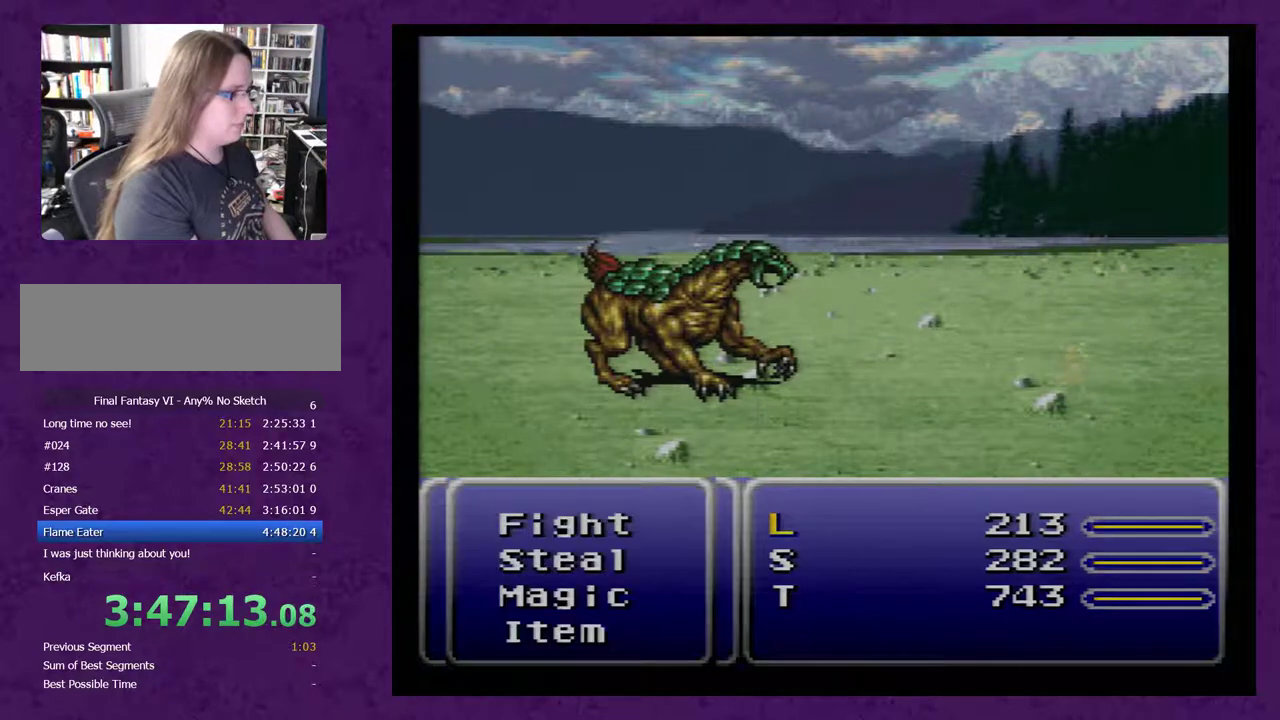
{"buttons": [], "events": []}
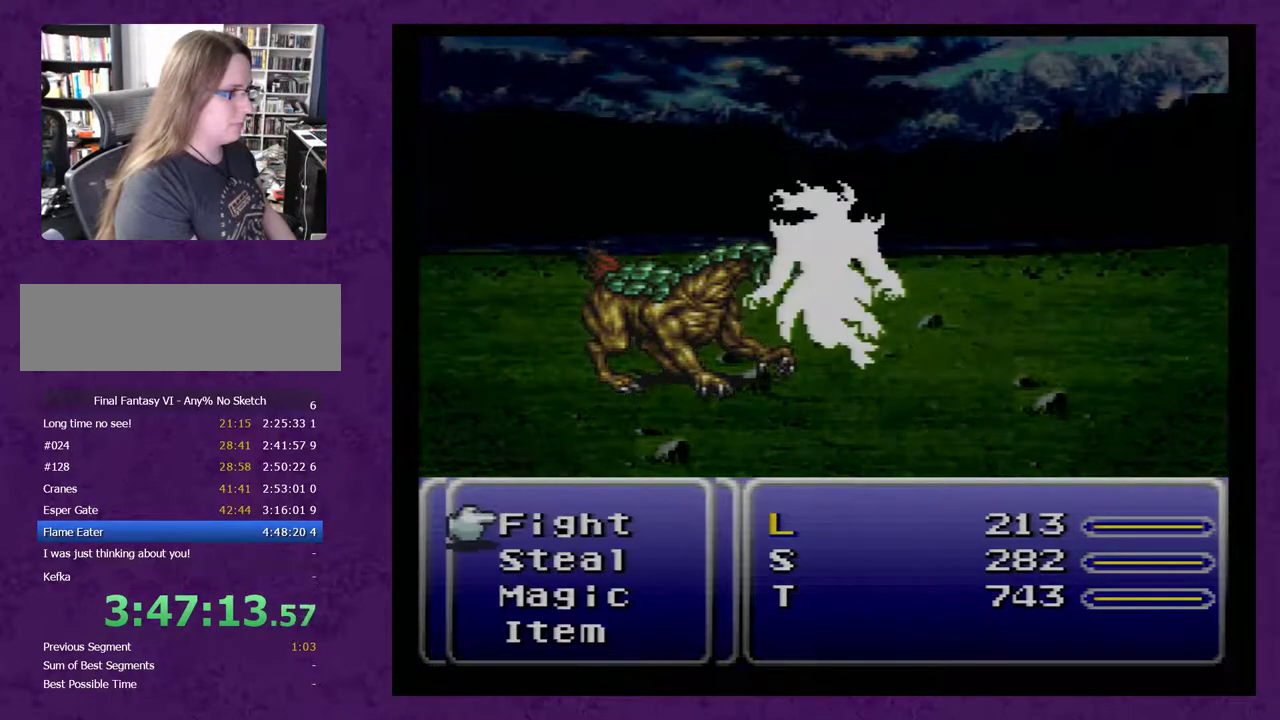
{"buttons": [], "events": []}
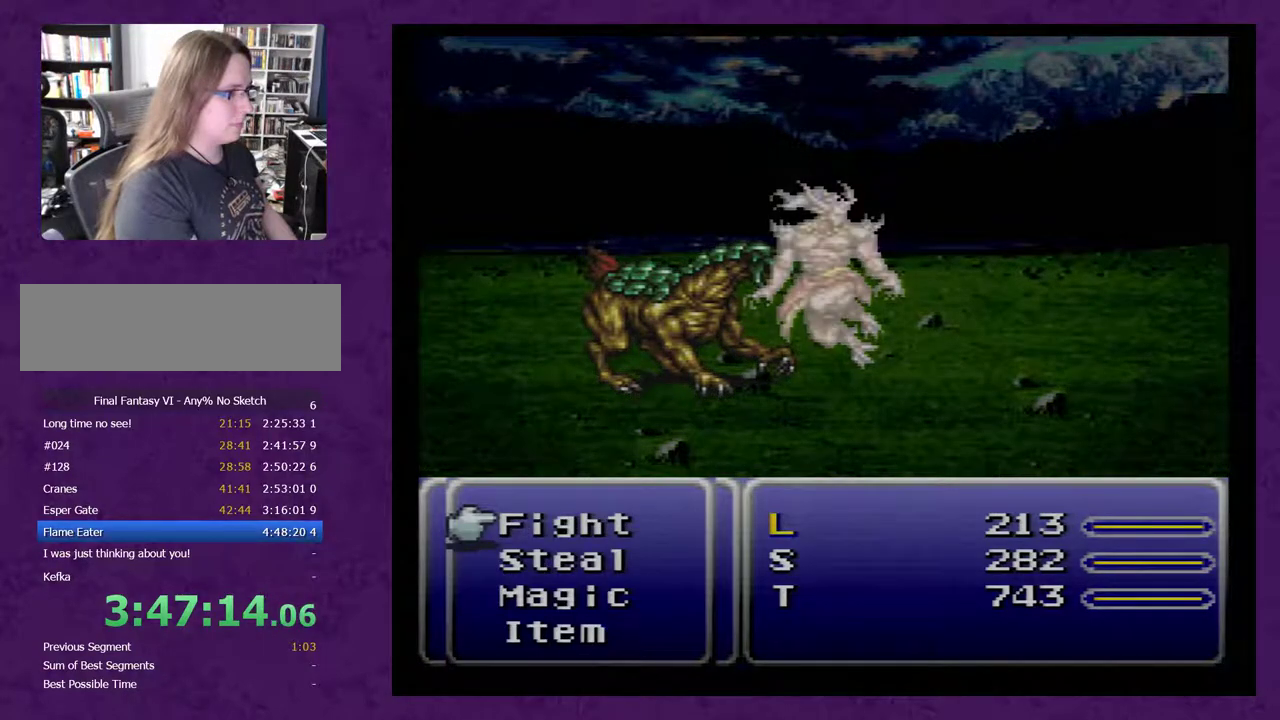
{"buttons": [], "events": []}
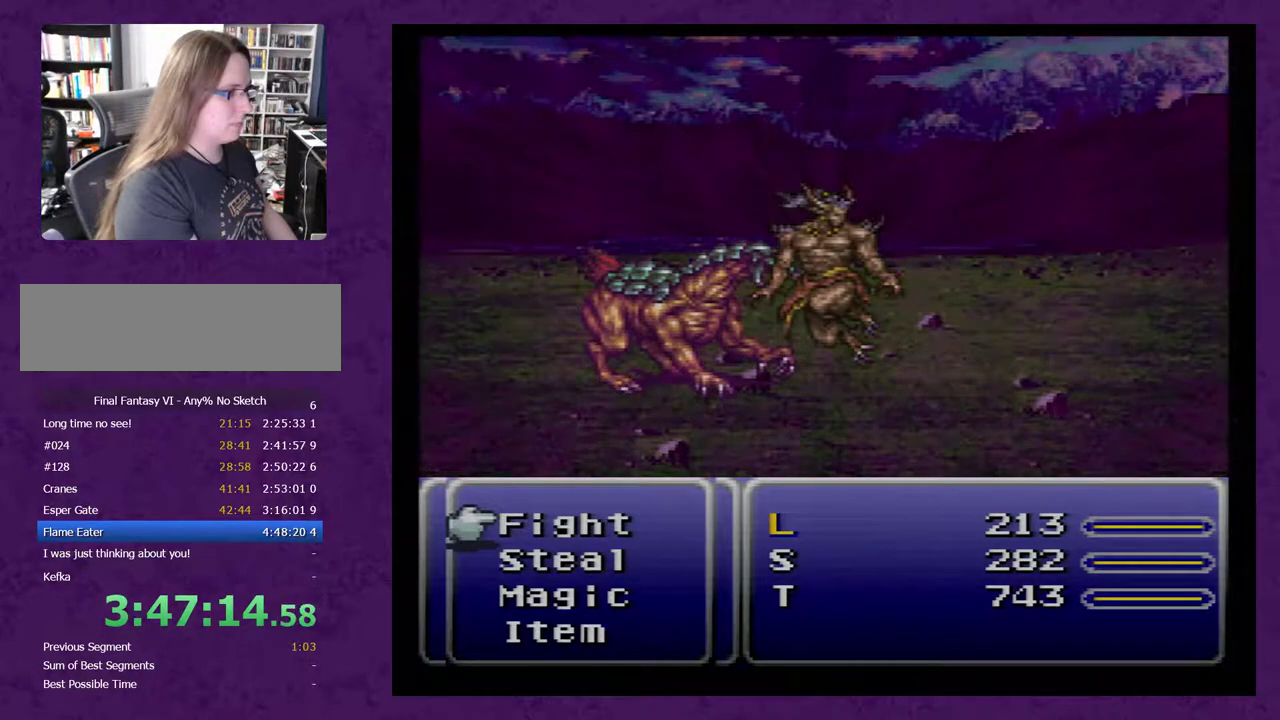
{"buttons": [], "events": [[217, "DPAD_DOWN", "down"], [350, "DPAD_DOWN", "up"]]}
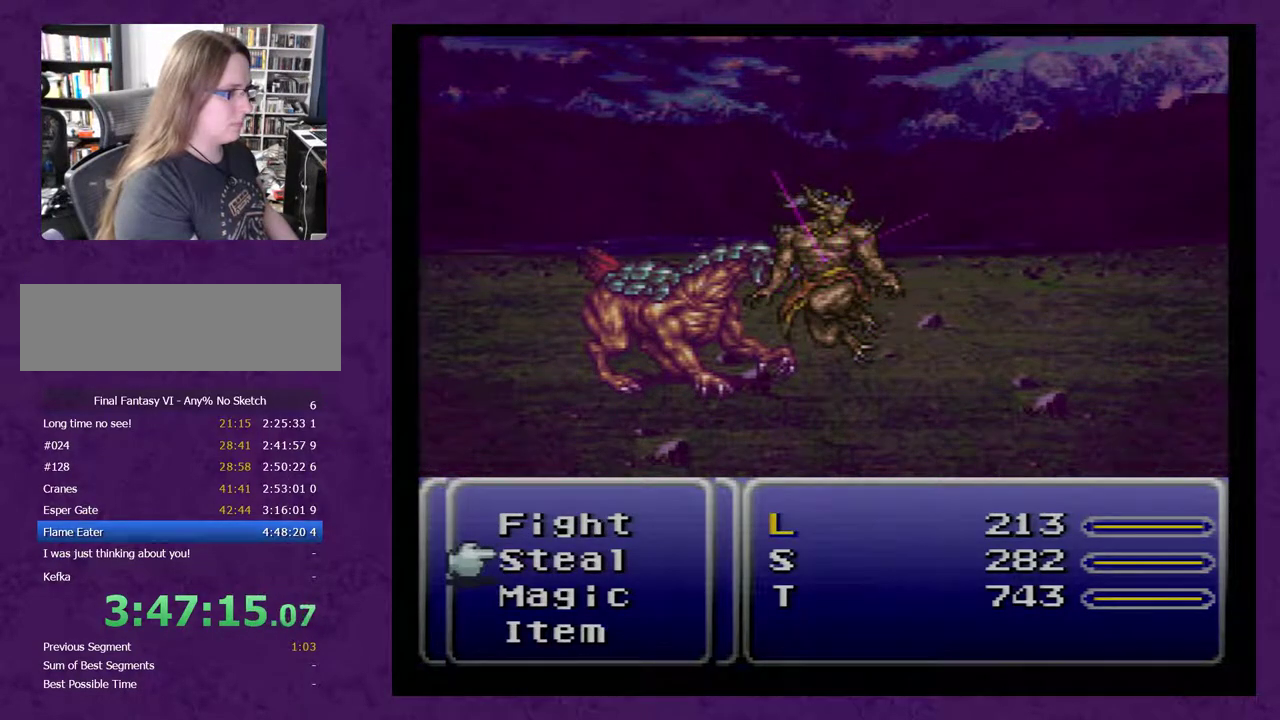
{"buttons": ["A"], "events": [[217, "DPAD_UP", "down"], [283, "DPAD_UP", "up"], [467, "A", "down"]]}
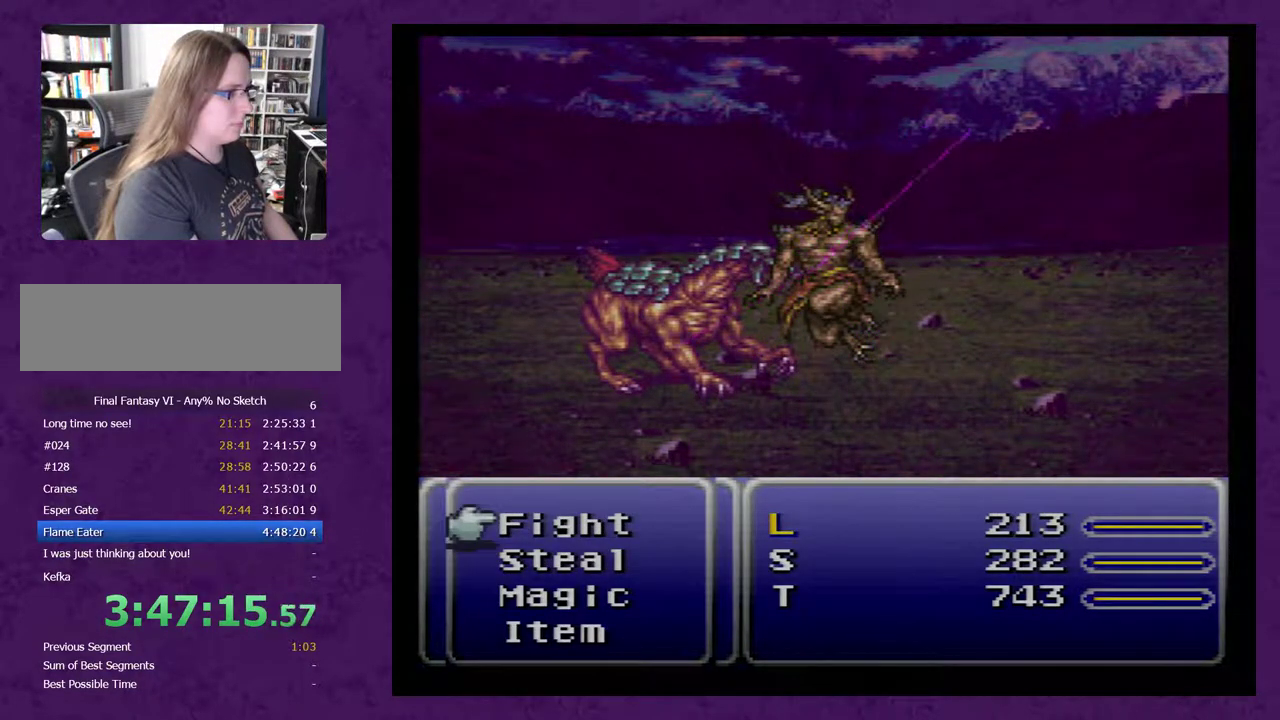
{"buttons": [], "events": [[217, "A", "up"]]}